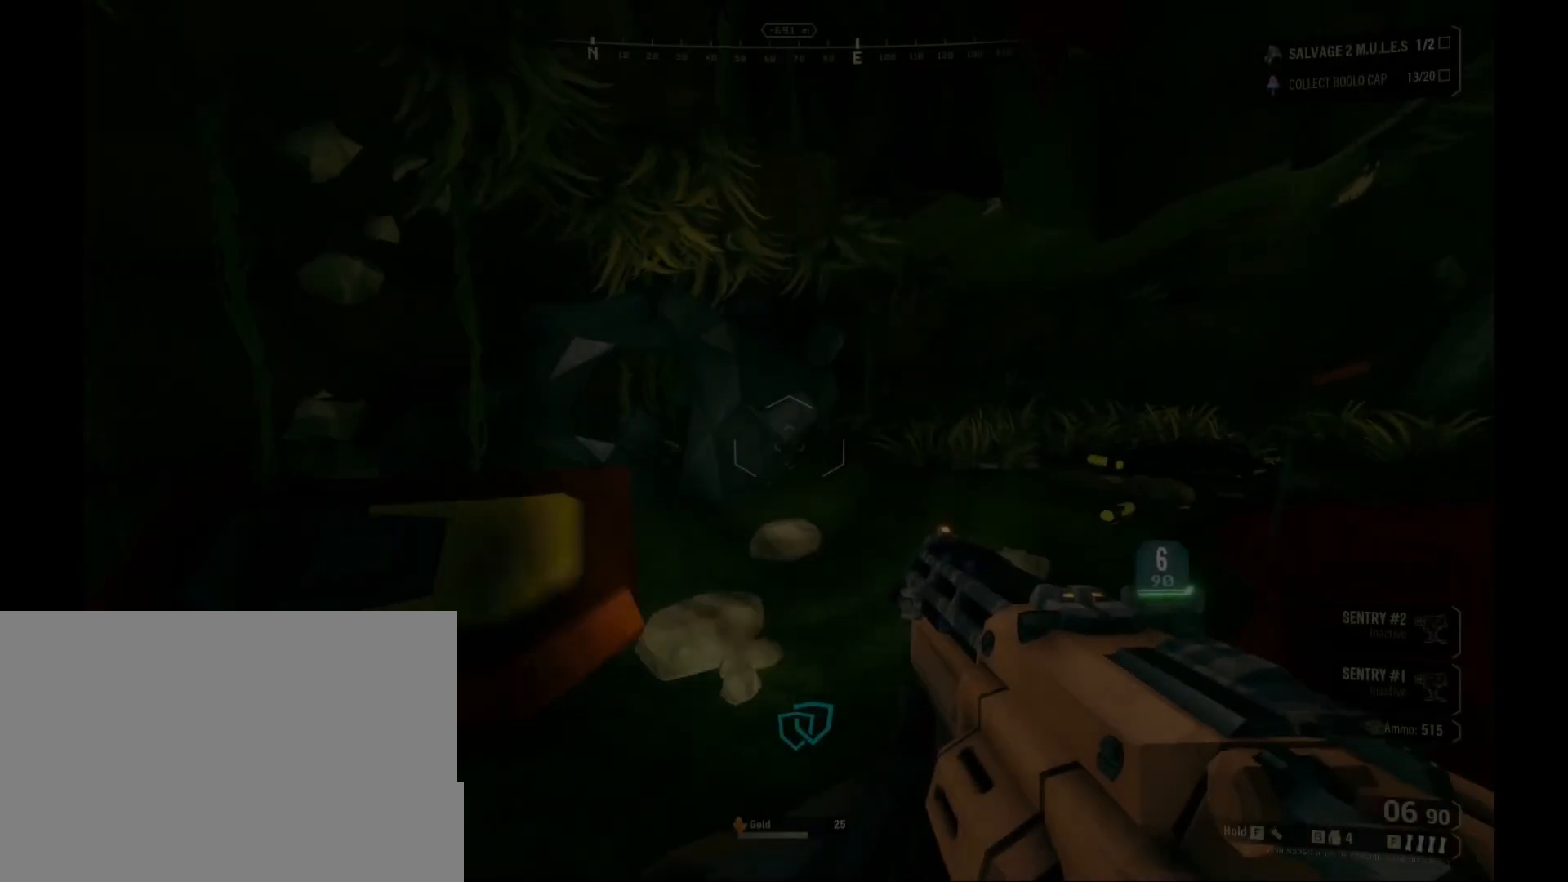
Gameplay with keyboard and mouse; each line is a JSON object with the keys and mouse buttons held at the frame after it. "events" lists presses ("down") and releases ("up") of "1", "2", "3", "4", "5", "a", "d", "e", "f", "g", "q", "r", "s", "shift", "t", "tab", "w", "mouse_left" and "mouse_right" between this image and that frame as [ms after this image, input, new state], when the widget could be followed in between. "mouse_left", "mouse_right" = the "left", "right" buttons of the "mouse" list. No other keys are recorded. Mouse movement is not recorded.
{"keys": ["shift", "w"], "mouse": [], "events": [[267, "shift", "down"]]}
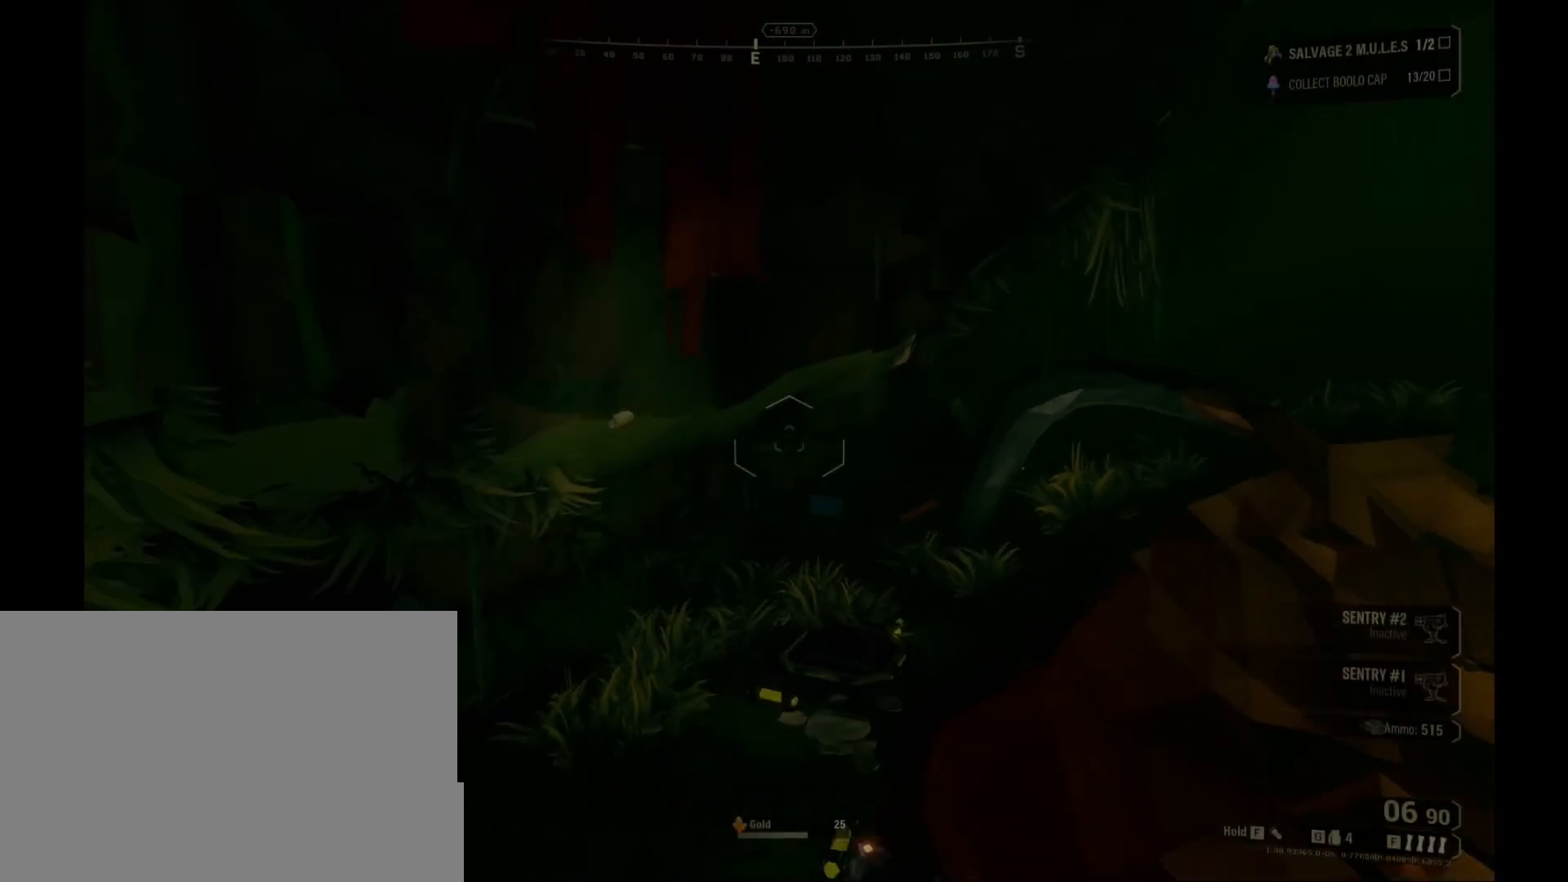
{"keys": ["w"], "mouse": [], "events": [[17, "a", "down"], [317, "a", "up"], [350, "shift", "up"]]}
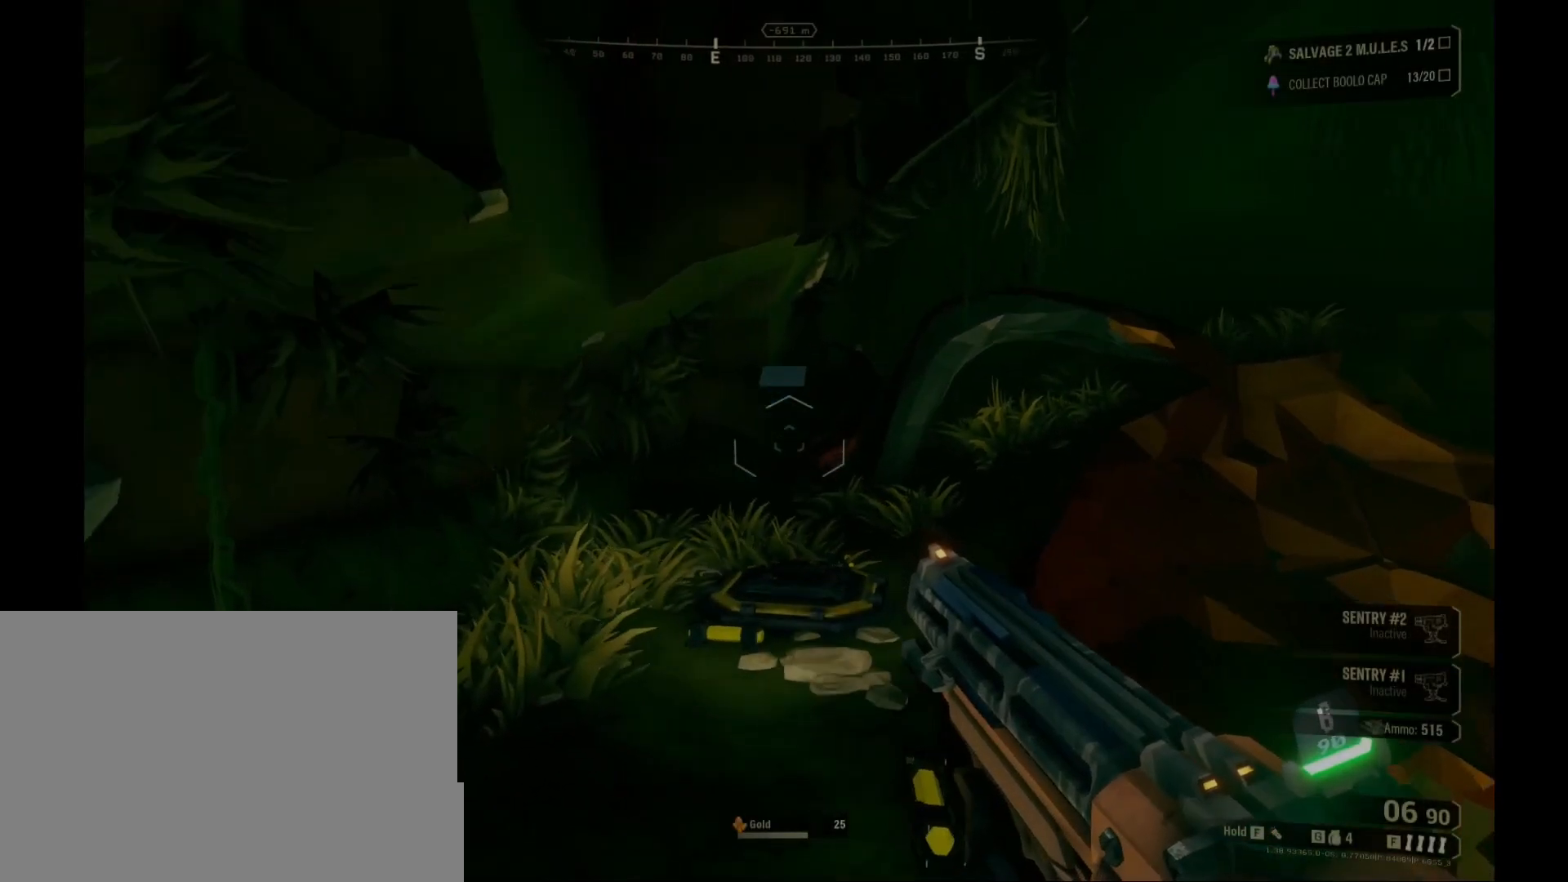
{"keys": ["shift", "w"], "mouse": [], "events": [[50, "shift", "down"], [133, "a", "down"], [317, "shift", "up"], [333, "a", "up"], [483, "shift", "down"]]}
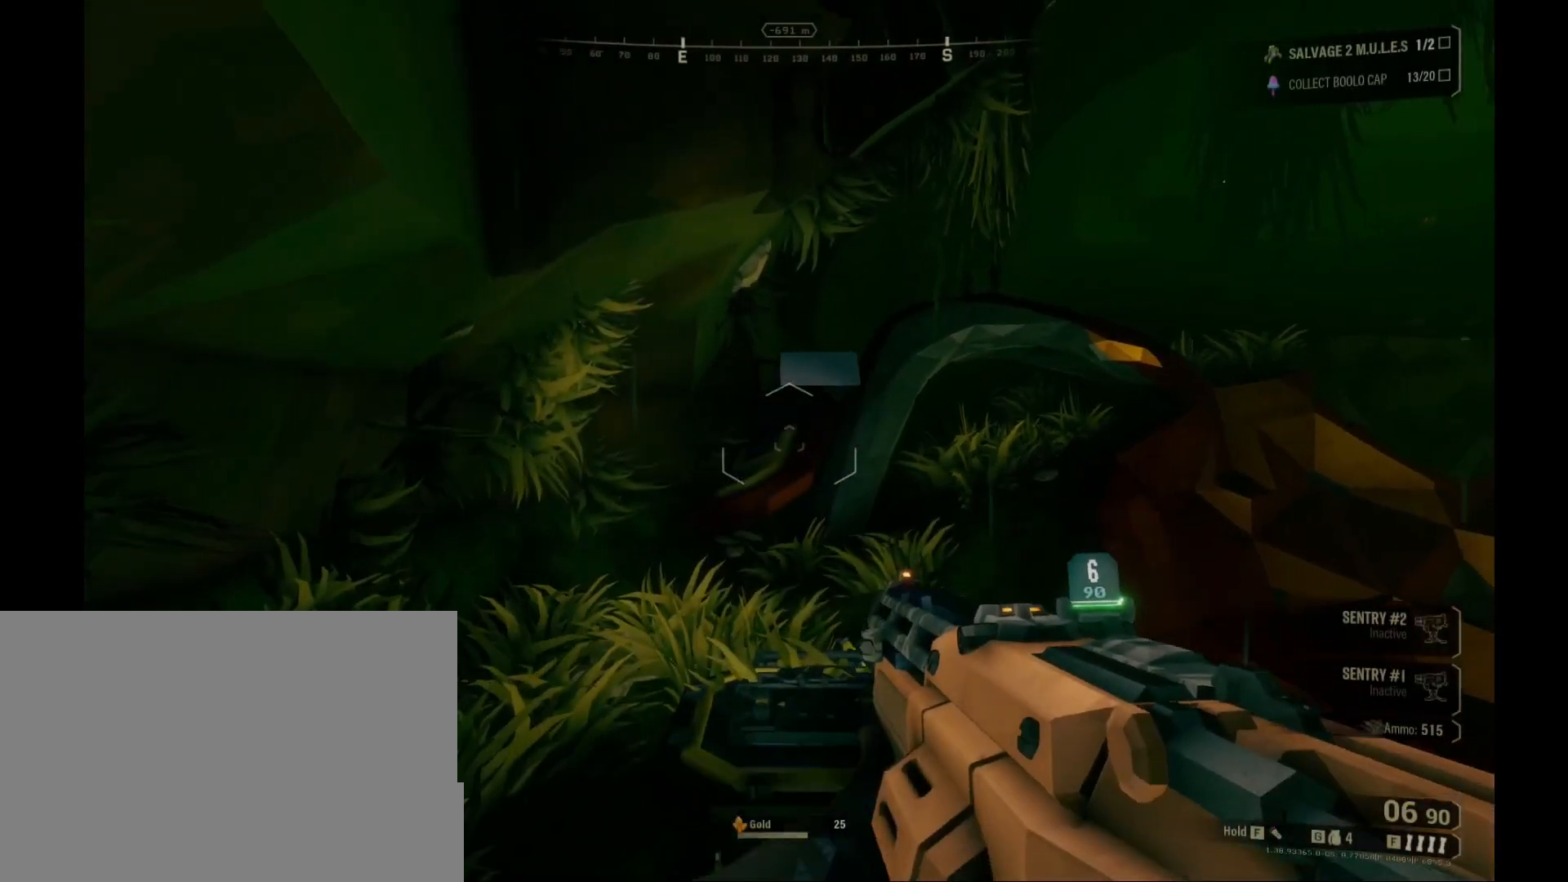
{"keys": ["d", "shift"], "mouse": [], "events": [[117, "w", "up"], [133, "a", "down"], [250, "s", "down"], [350, "a", "up"], [433, "d", "down"], [467, "s", "up"]]}
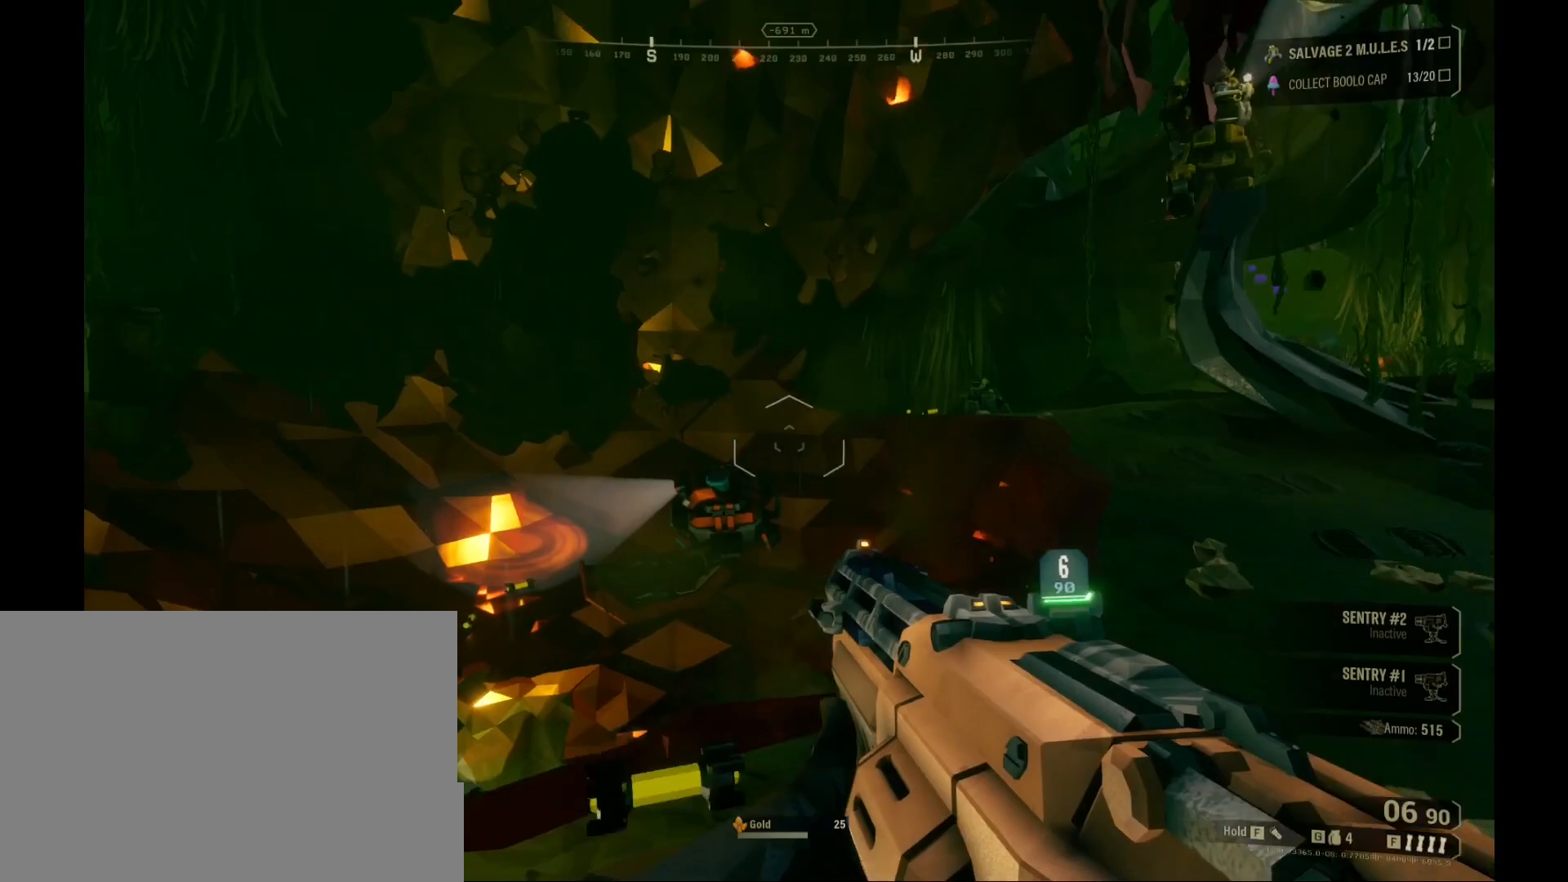
{"keys": ["d", "shift", "w"], "mouse": [], "events": [[133, "shift", "up"], [133, "w", "down"], [183, "d", "up"], [300, "shift", "down"], [467, "d", "down"]]}
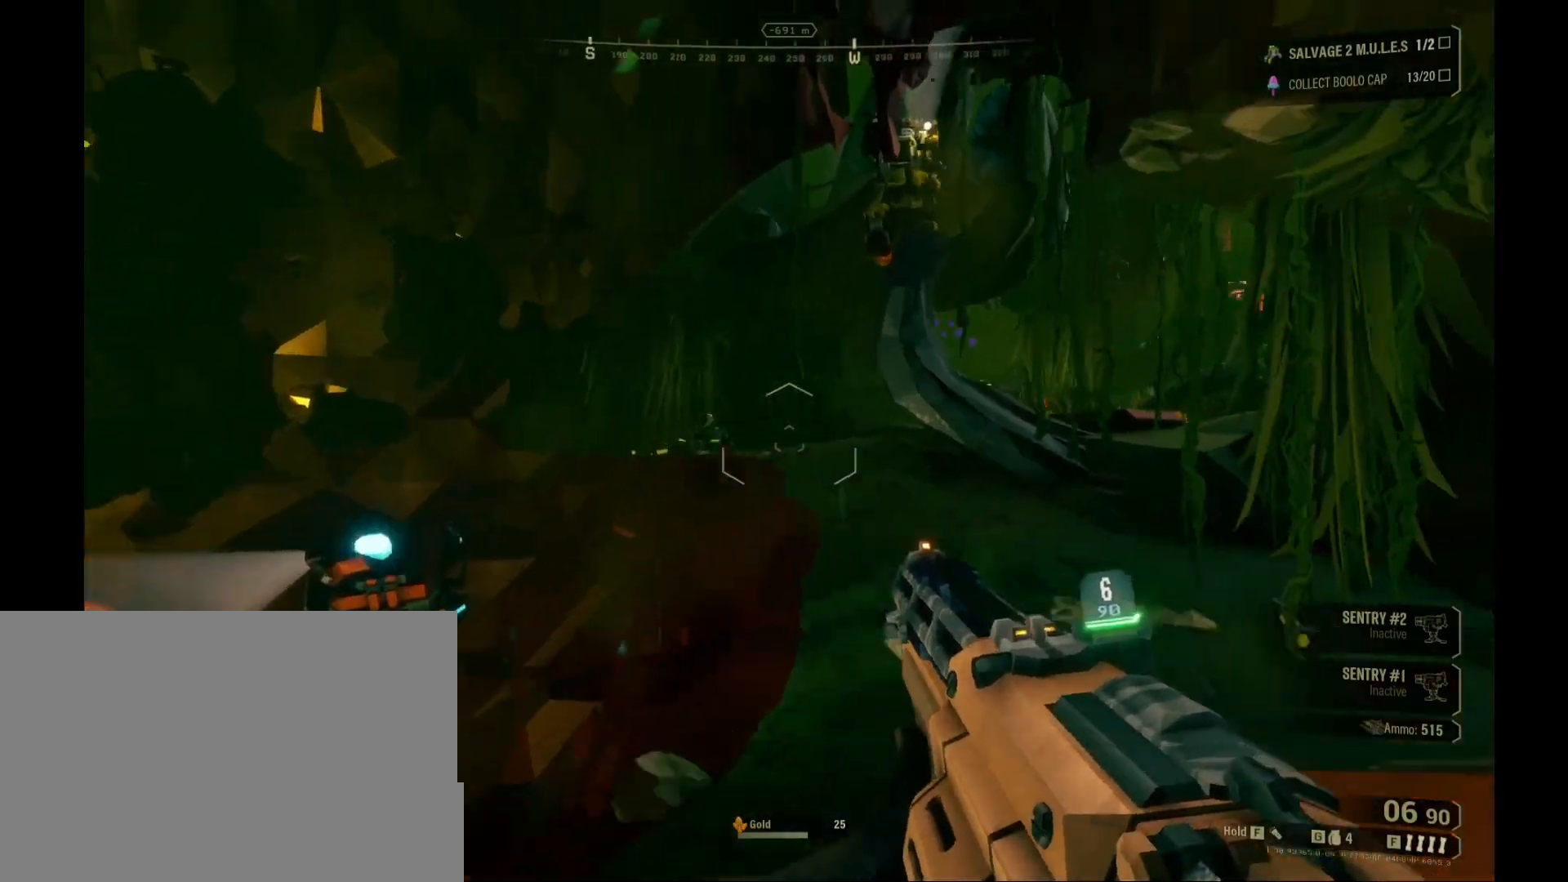
{"keys": ["shift", "w"], "mouse": [], "events": [[200, "d", "up"]]}
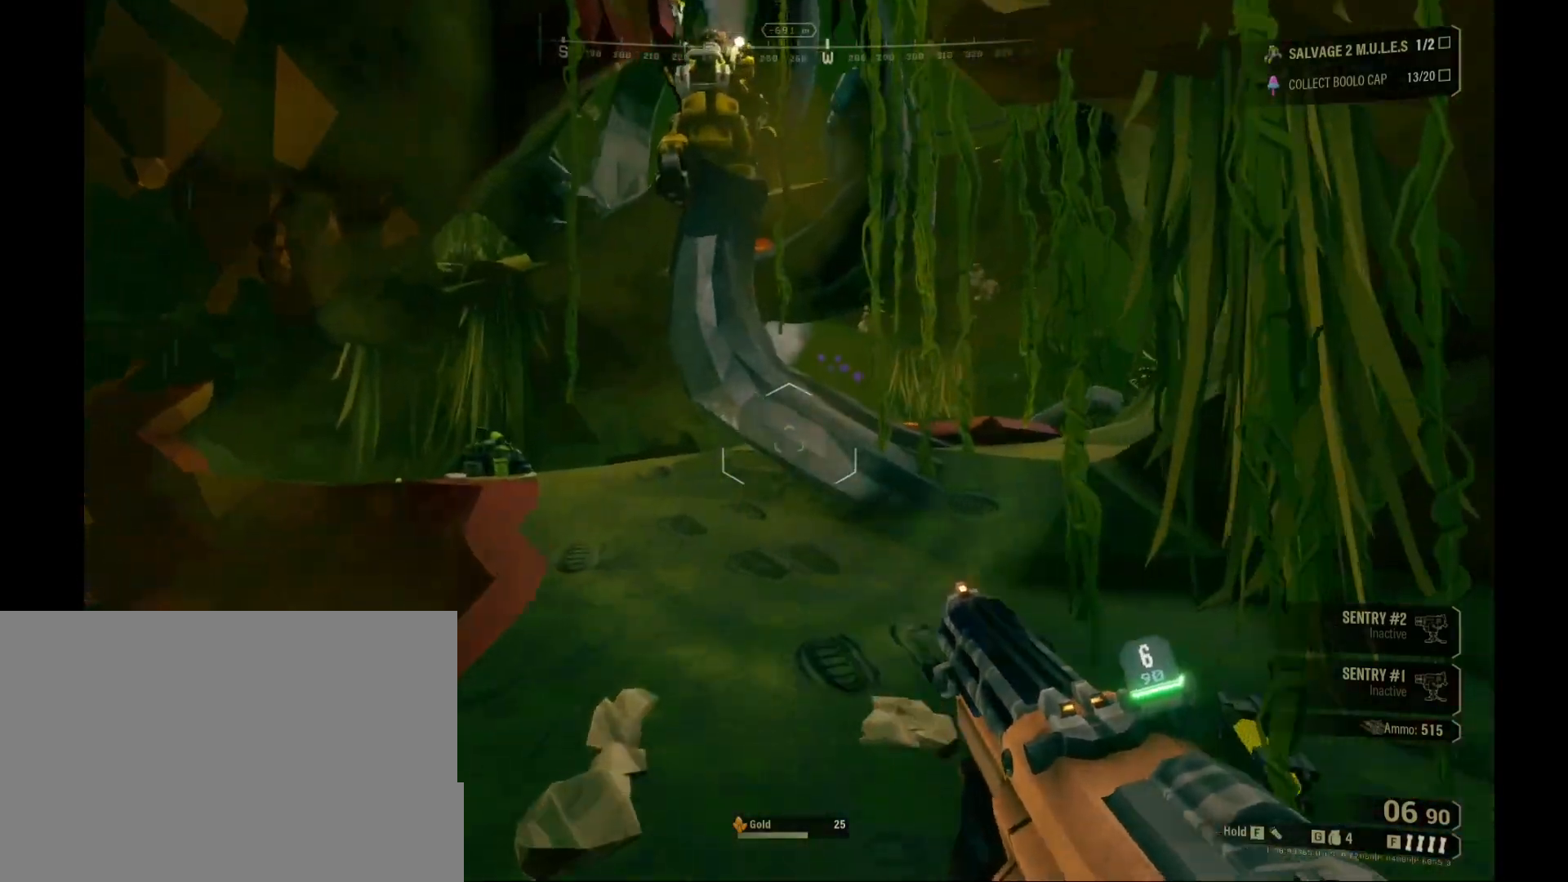
{"keys": ["shift", "w"], "mouse": [], "events": []}
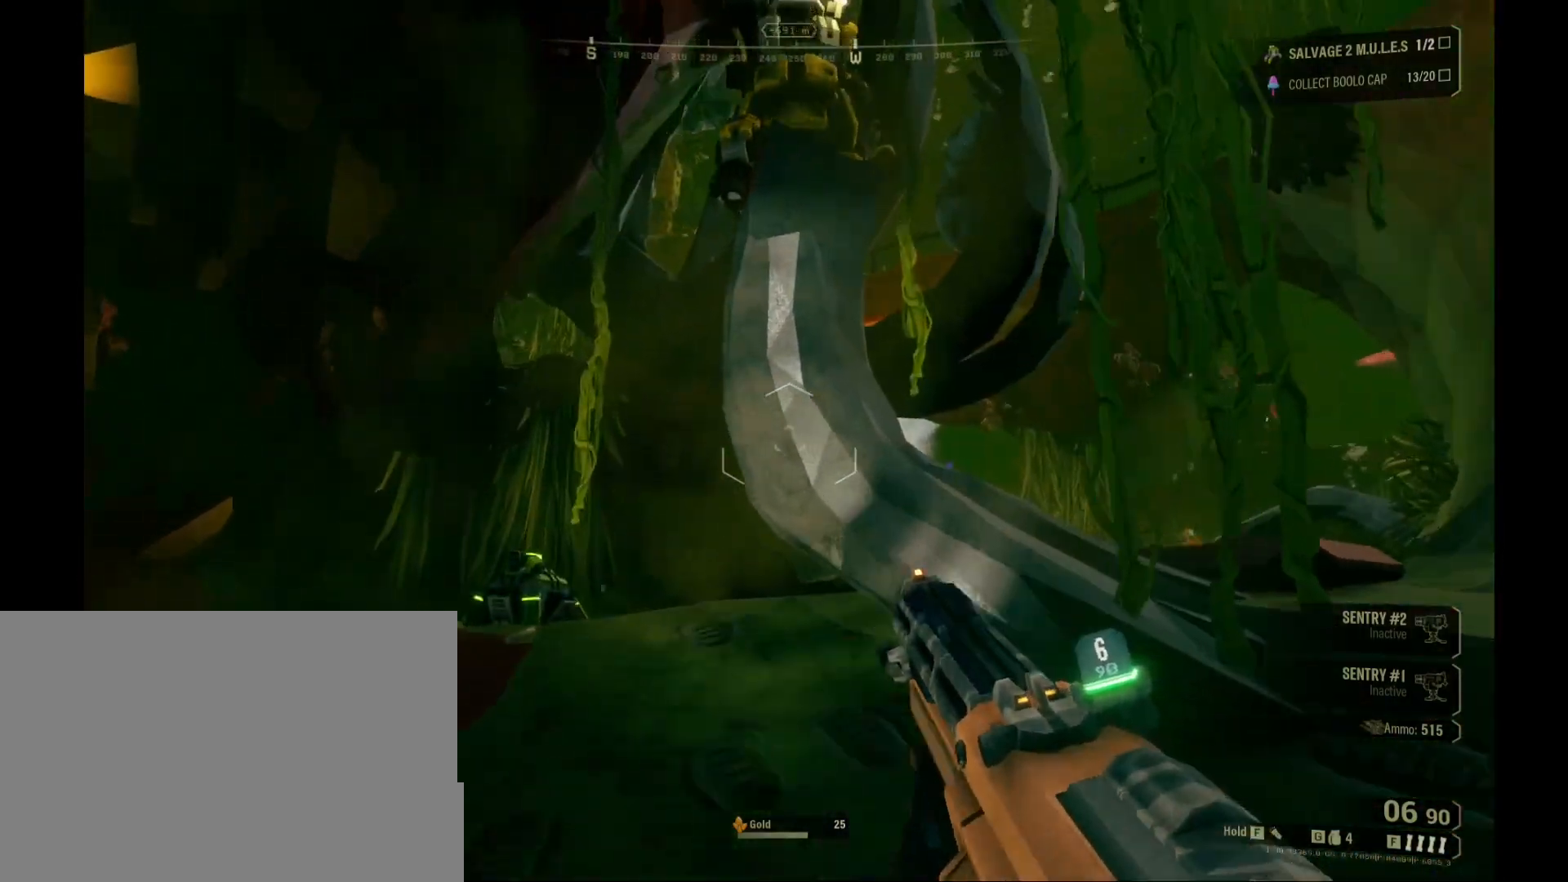
{"keys": ["shift", "w"], "mouse": [], "events": []}
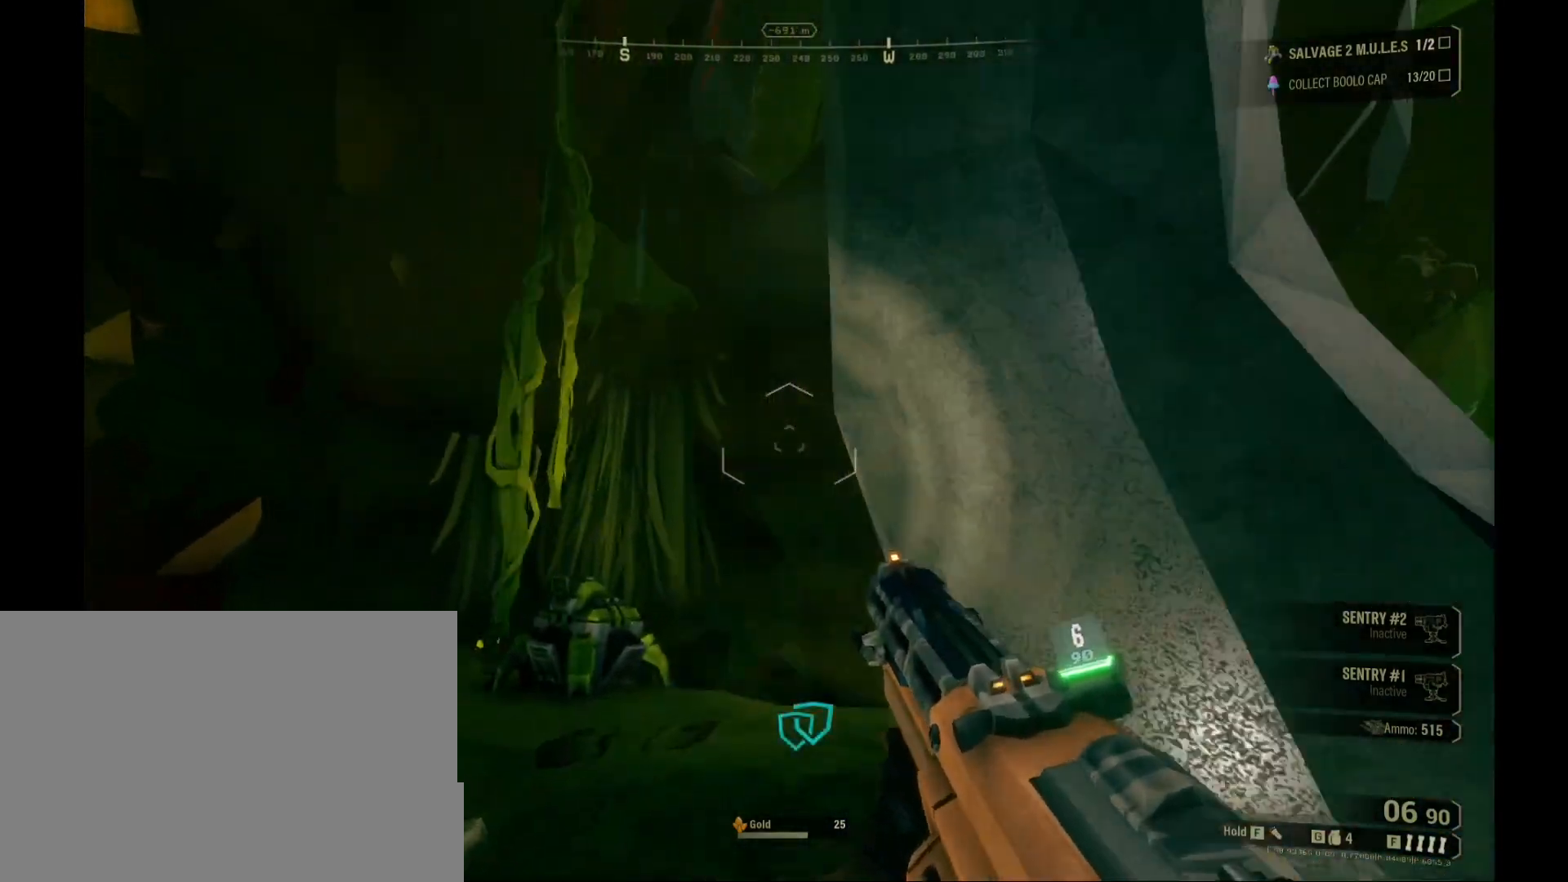
{"keys": ["shift", "w"], "mouse": [], "events": []}
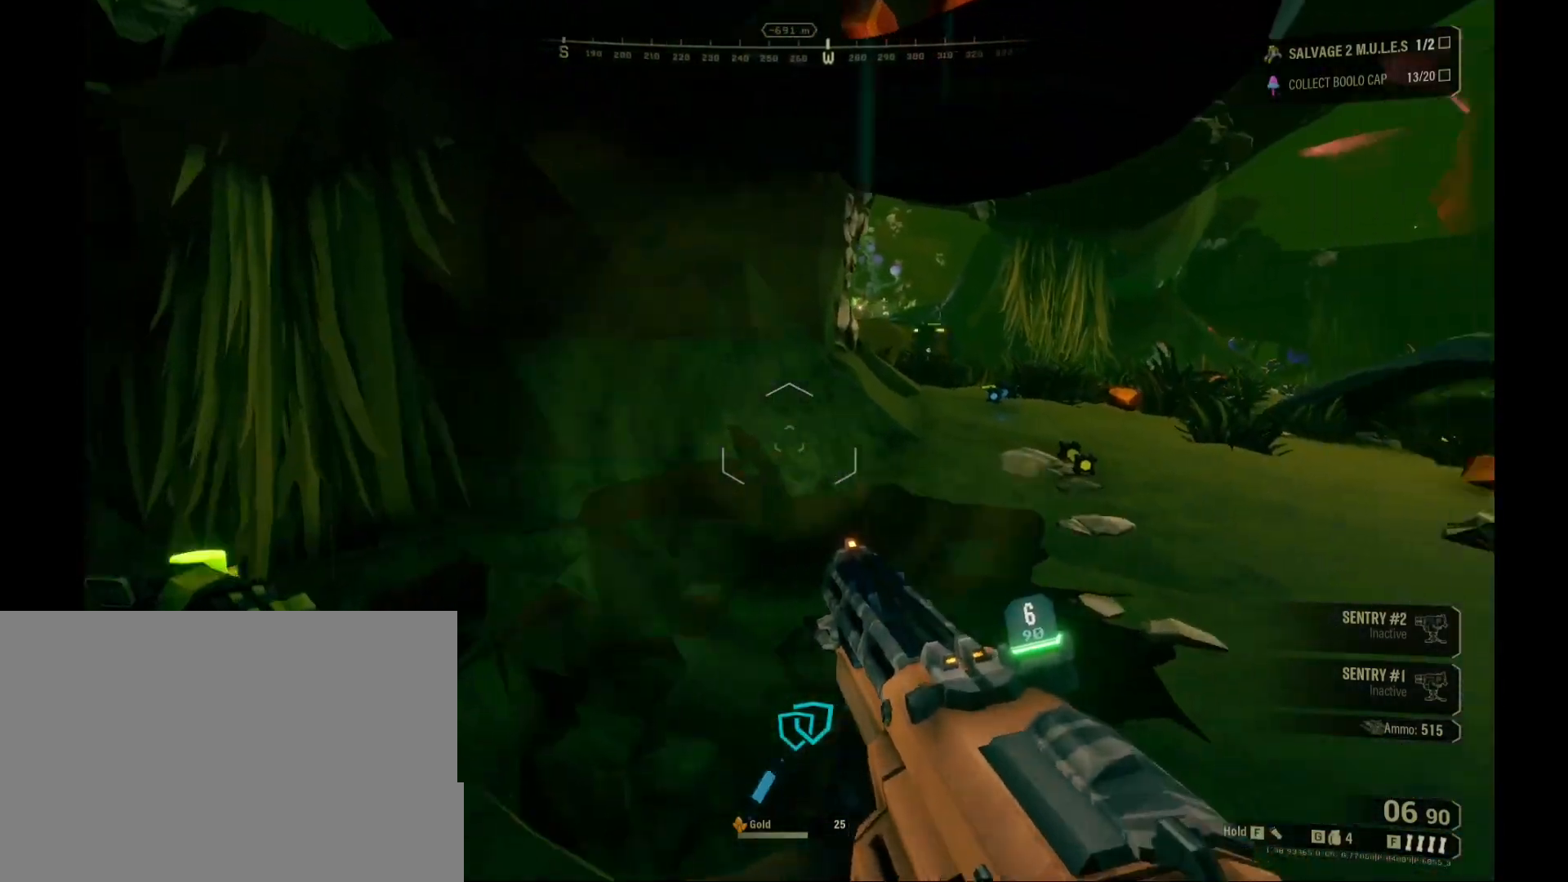
{"keys": ["shift", "w"], "mouse": [], "events": [[183, "d", "down"], [467, "d", "up"]]}
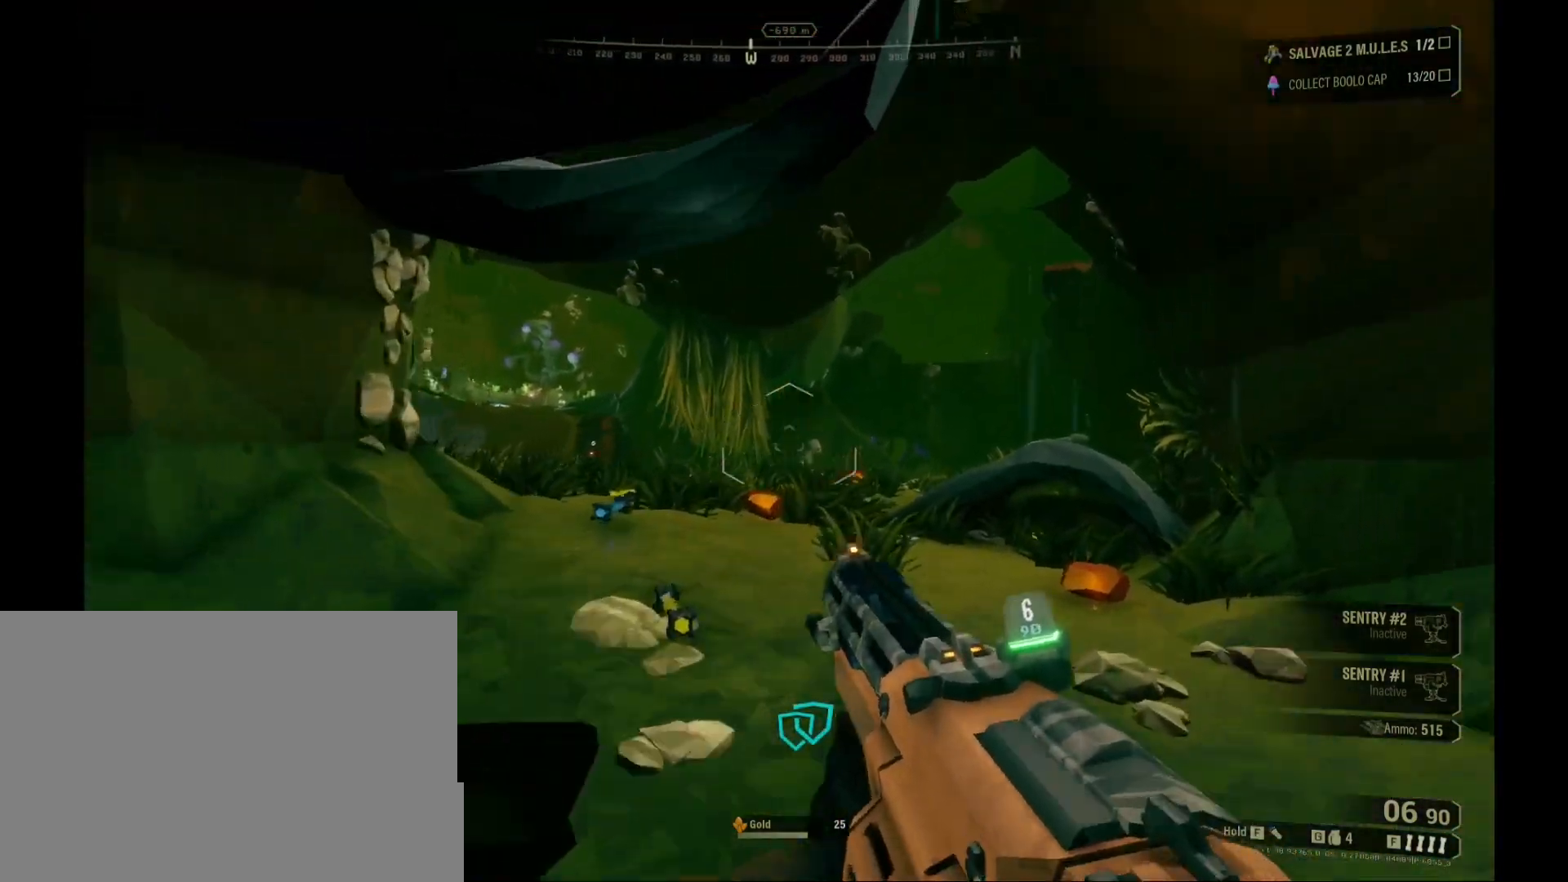
{"keys": ["f", "shift", "w"], "mouse": [], "events": [[450, "f", "down"]]}
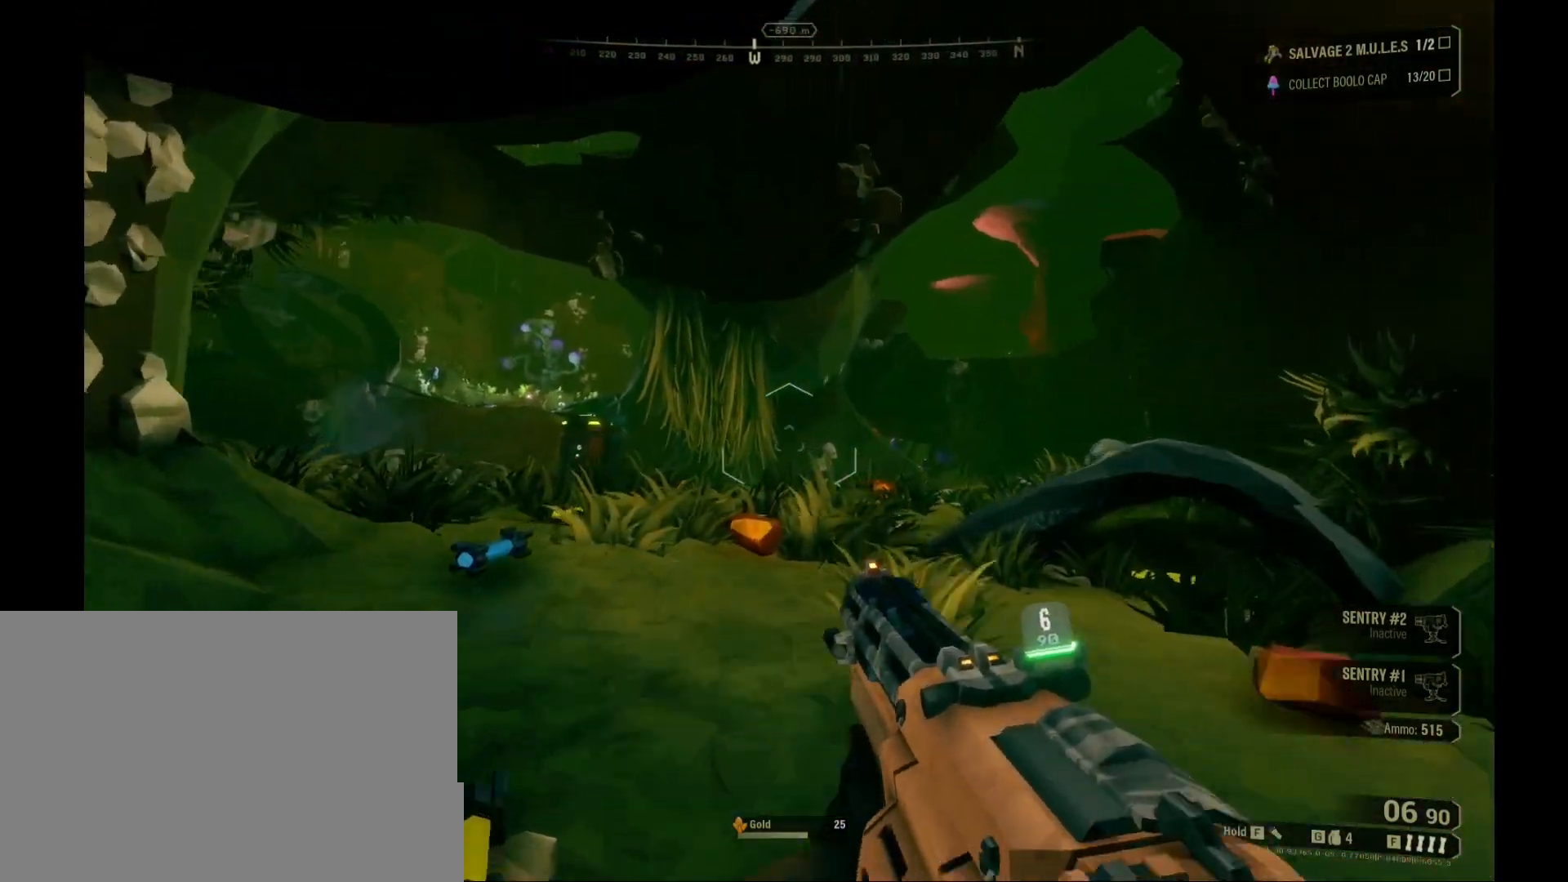
{"keys": ["w"], "mouse": [], "events": [[117, "f", "up"], [300, "shift", "up"]]}
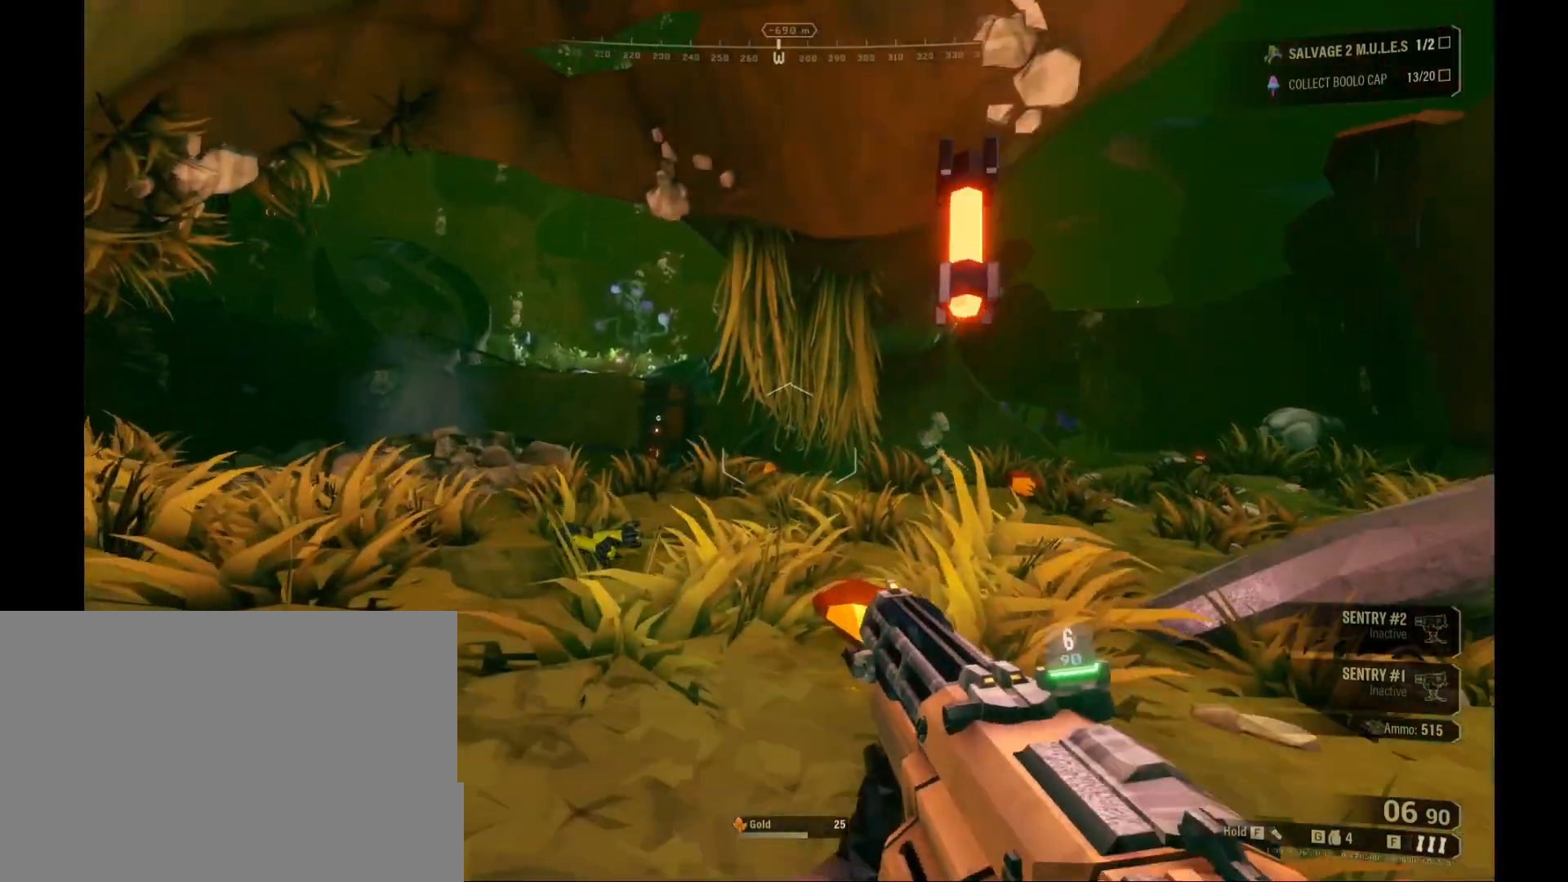
{"keys": ["d", "w"], "mouse": [], "events": [[433, "d", "down"]]}
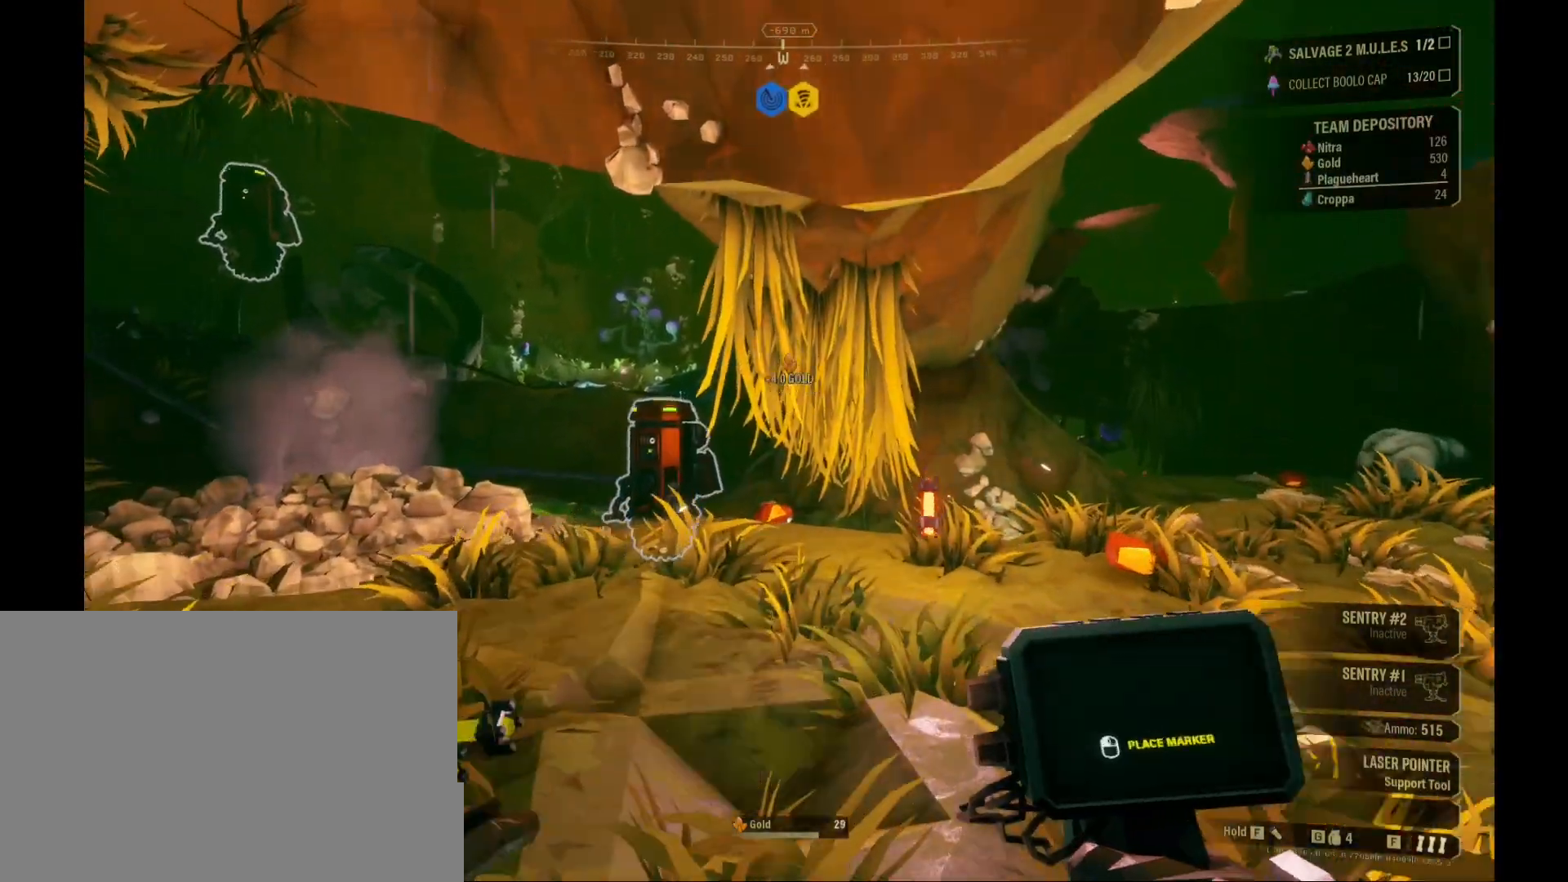
{"keys": ["w"], "mouse": [], "events": [[183, "d", "up"]]}
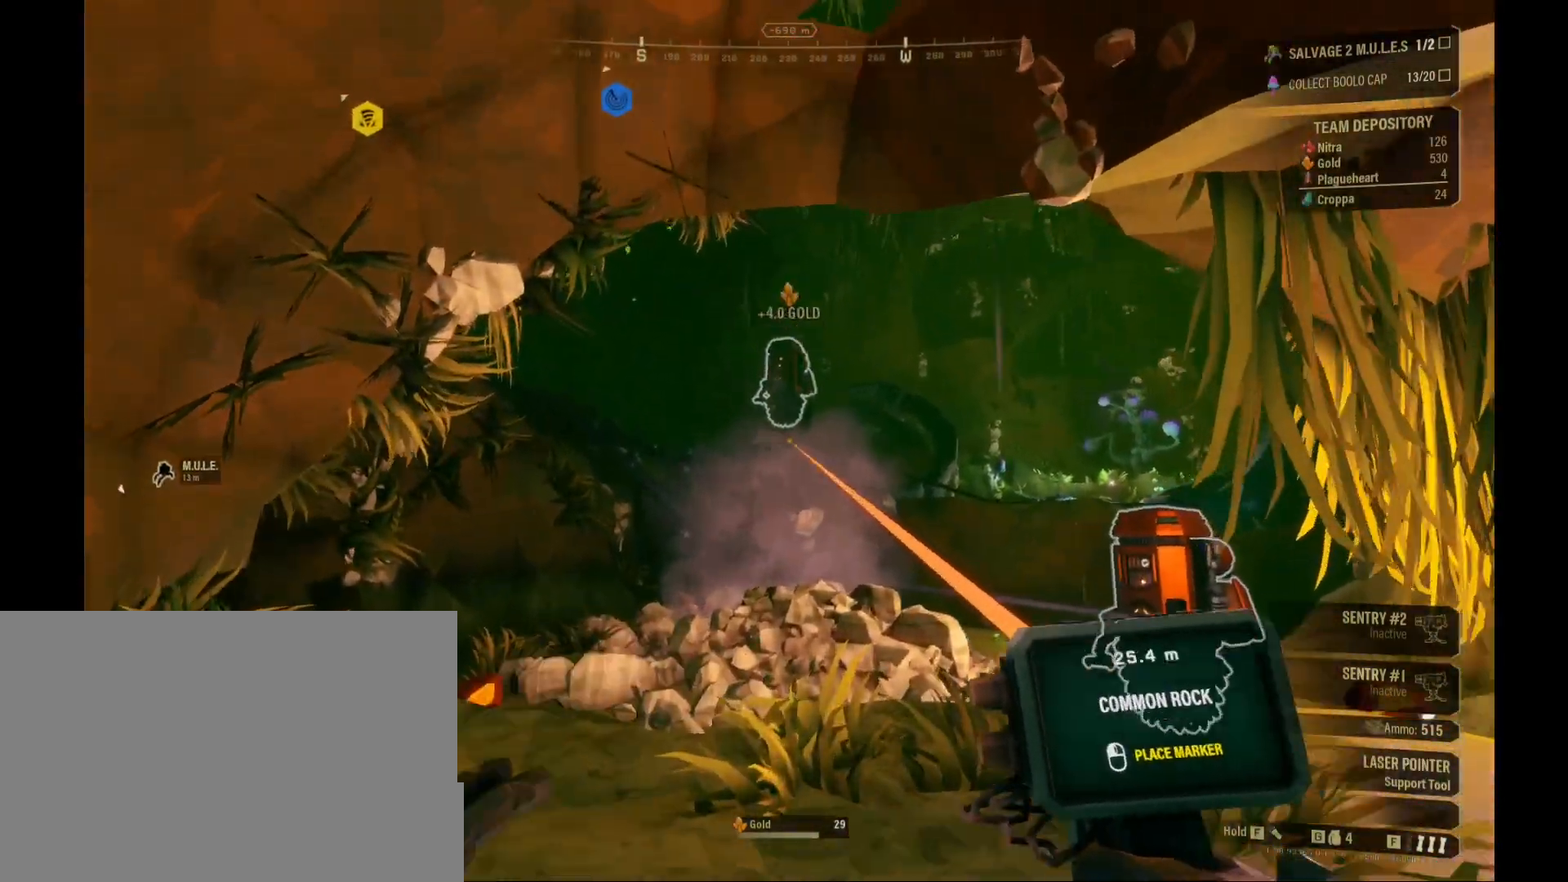
{"keys": [], "mouse": [], "events": [[50, "d", "down"], [233, "d", "up"], [367, "w", "up"]]}
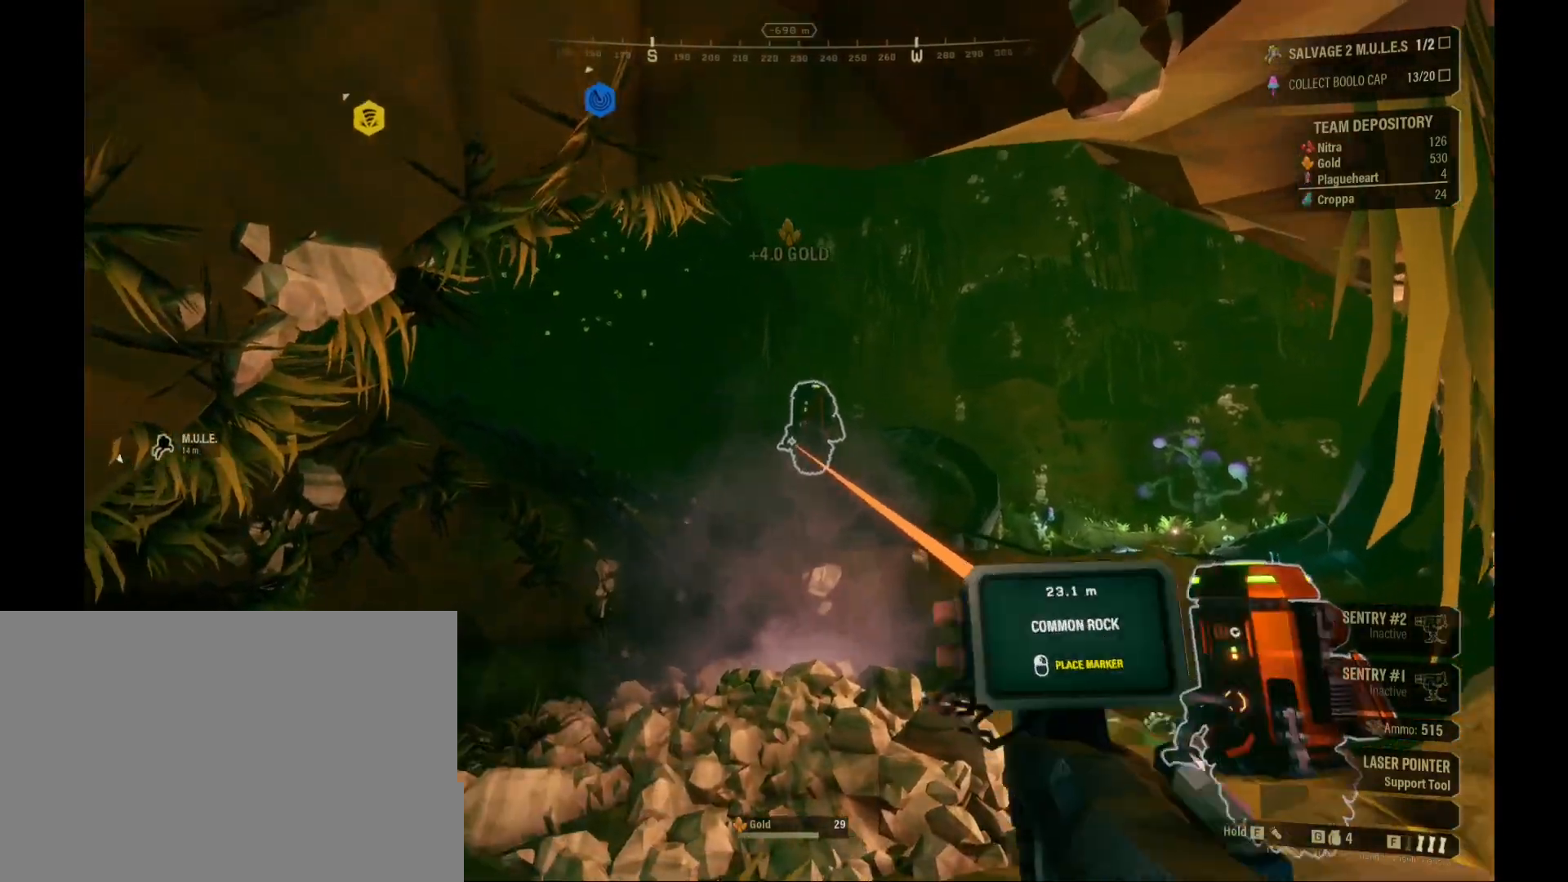
{"keys": ["w"], "mouse": [], "events": [[50, "a", "down"], [100, "w", "down"], [333, "a", "up"]]}
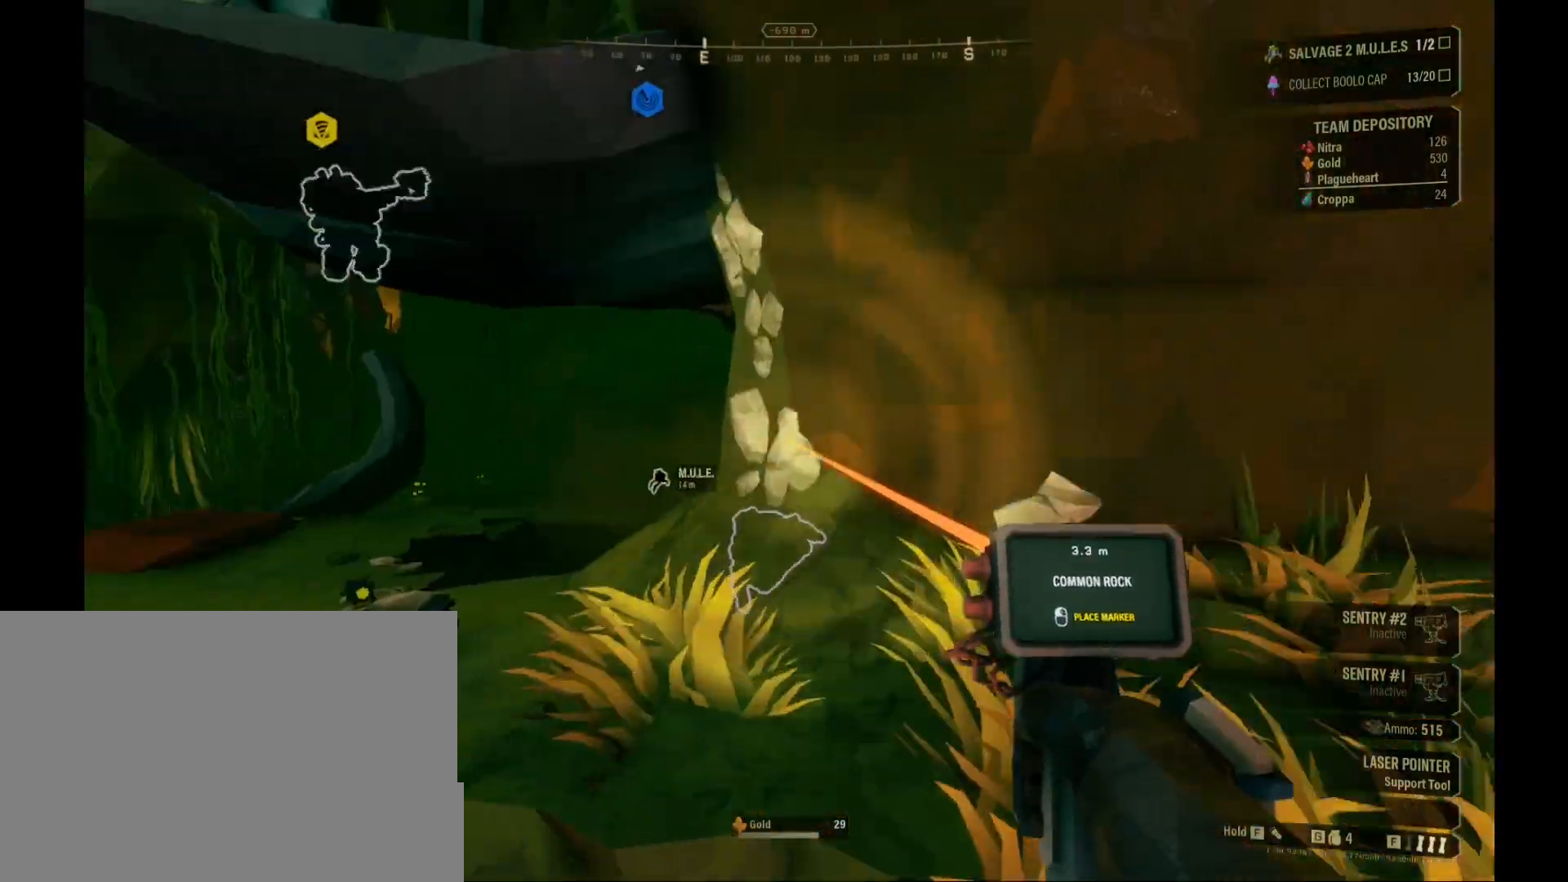
{"keys": ["d"], "mouse": [], "events": [[283, "w", "up"], [333, "d", "down"]]}
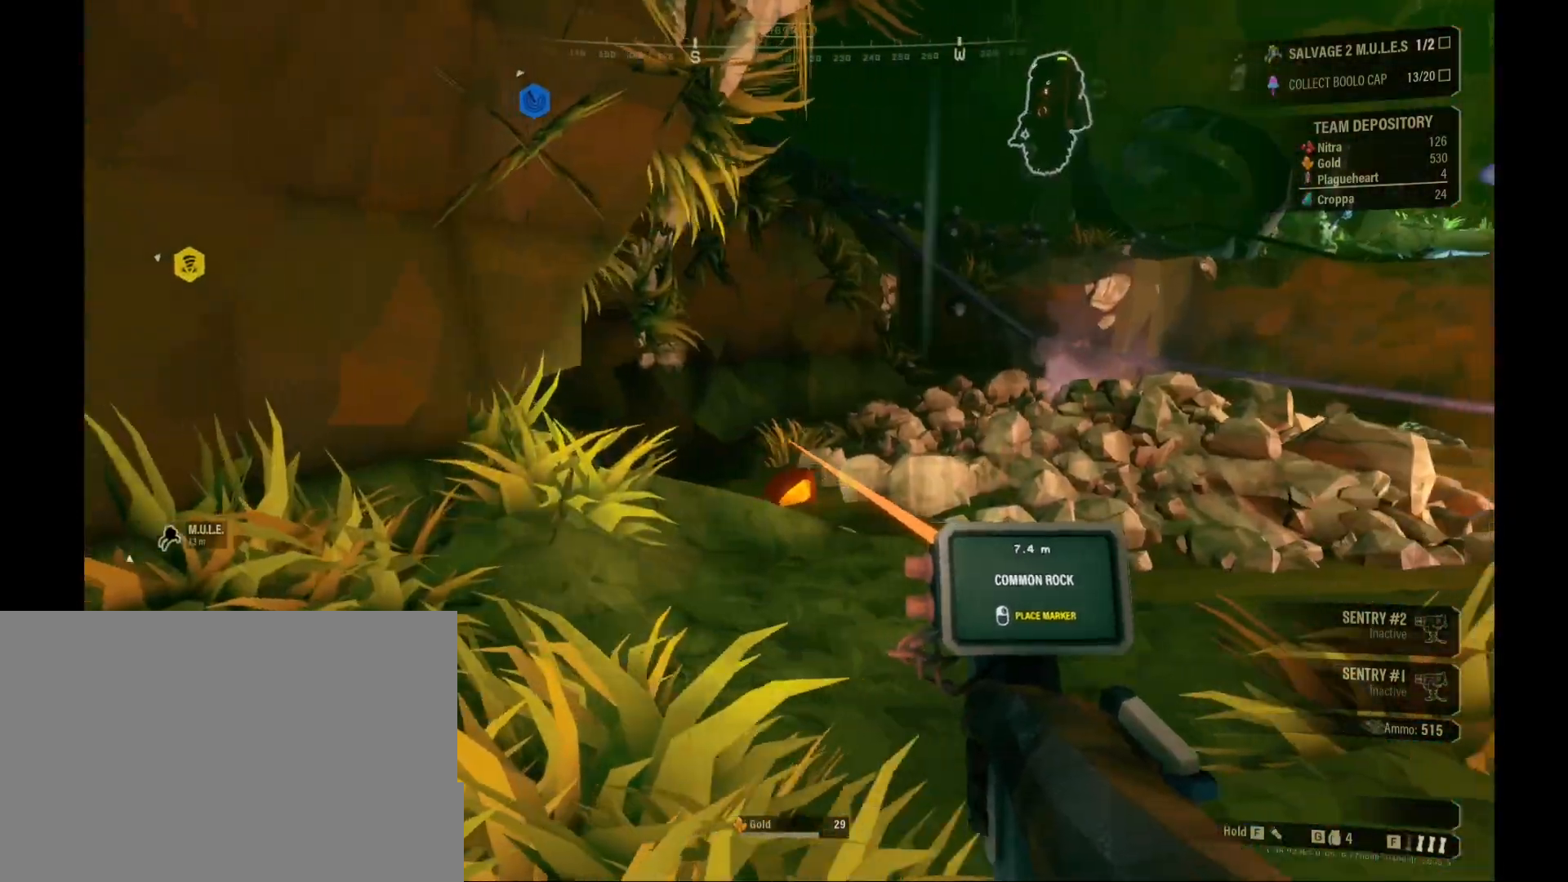
{"keys": ["w"], "mouse": [], "events": [[50, "w", "down"], [117, "mouse_right", "down"], [167, "mouse_right", "up"], [183, "d", "up"], [250, "a", "down"], [433, "a", "up"]]}